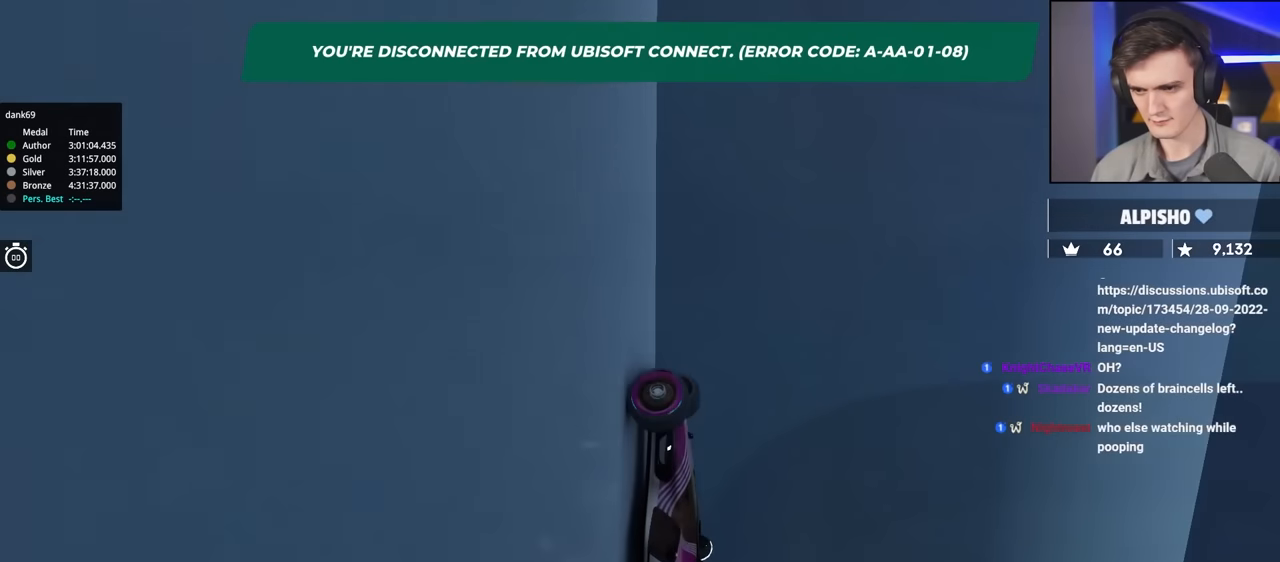
Gameplay with keyboard; each line is a JSON object with the keys held at the frame after it. "events" lists presses ("down") and releases ("up") of "brake", "down", "left", "right" and "up" between this image and that frame as [ms after this image, input, new state], when the widget could be followed in between. No other keys are recorded. Mouse input is not recorded. Key names are as the overlay labels them; some are game actions (e.g. jump) rather than physical keys.
{"keys": ["brake", "right", "up"], "events": [[284, "brake", "down"]]}
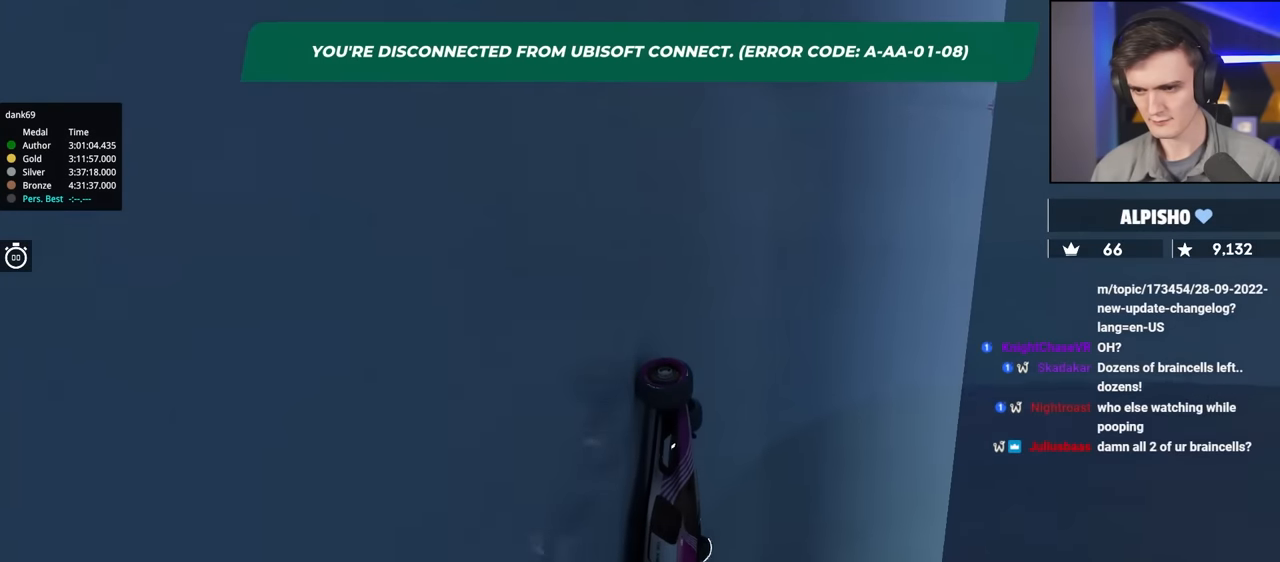
{"keys": ["right", "up"], "events": [[150, "brake", "up"], [200, "brake", "down"], [334, "brake", "up"]]}
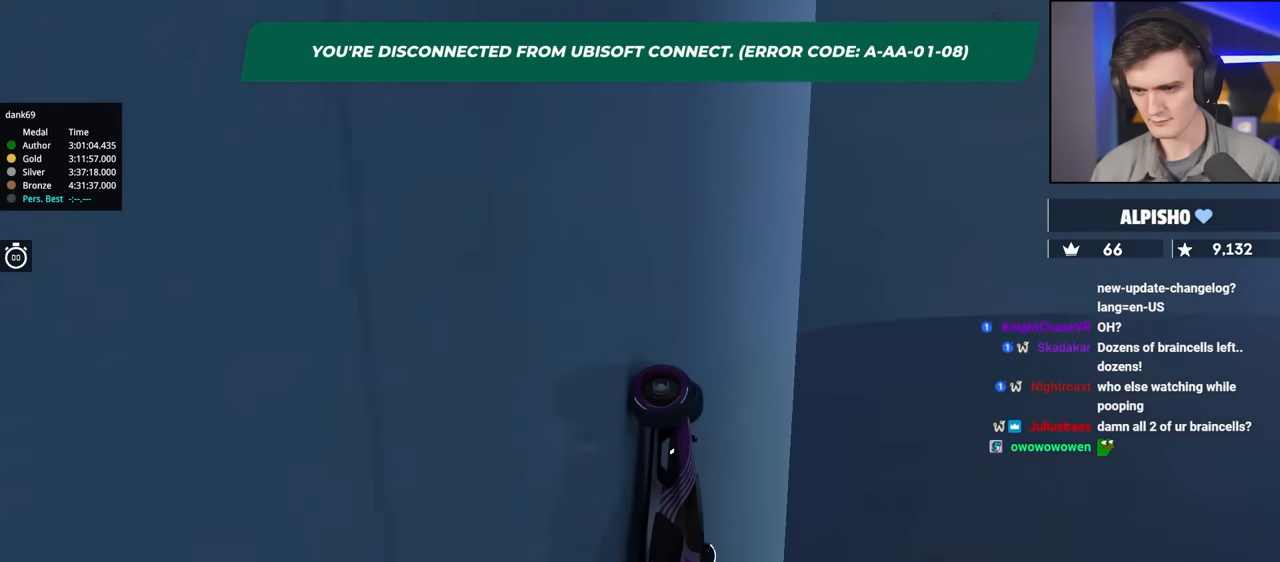
{"keys": ["right", "up"], "events": [[350, "brake", "down"], [500, "brake", "up"]]}
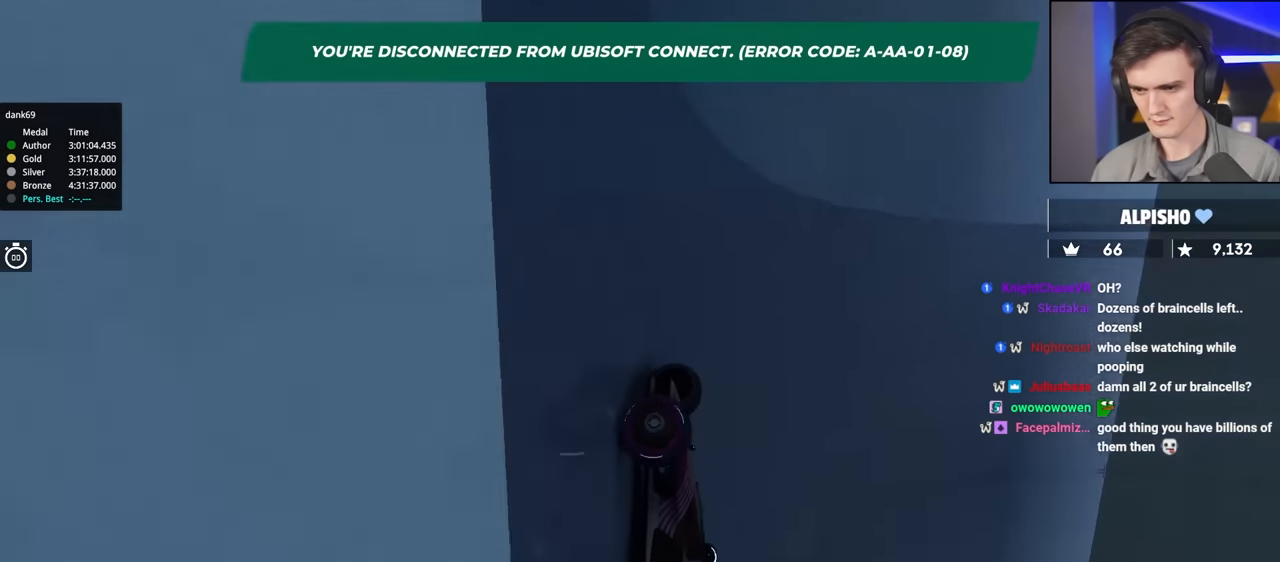
{"keys": ["right", "up"], "events": []}
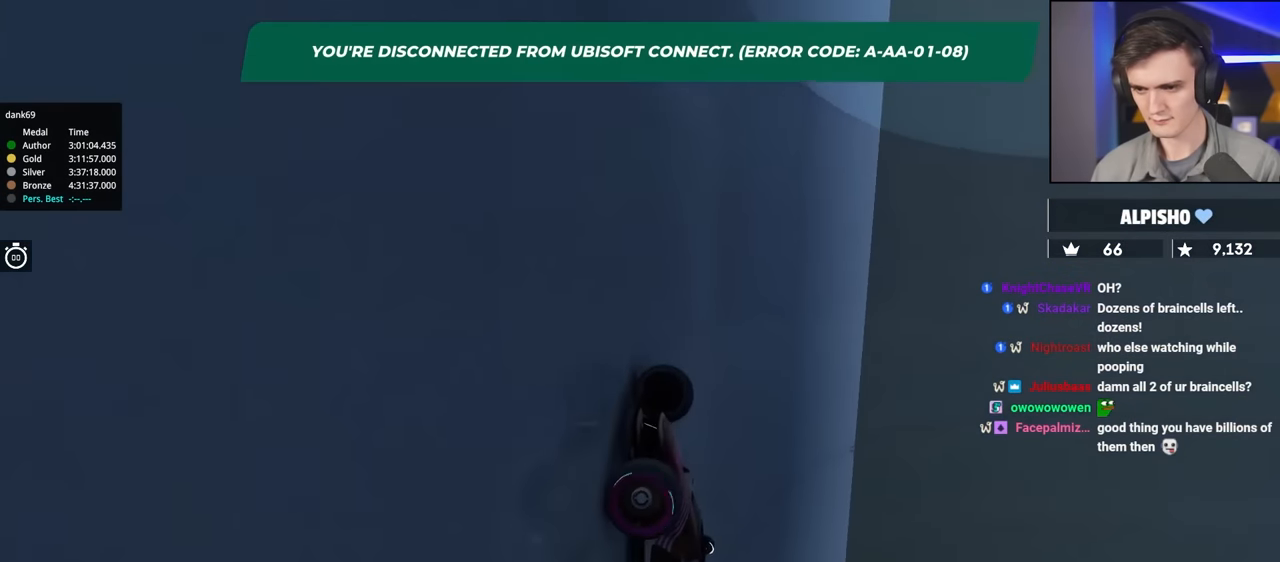
{"keys": ["right", "up"], "events": []}
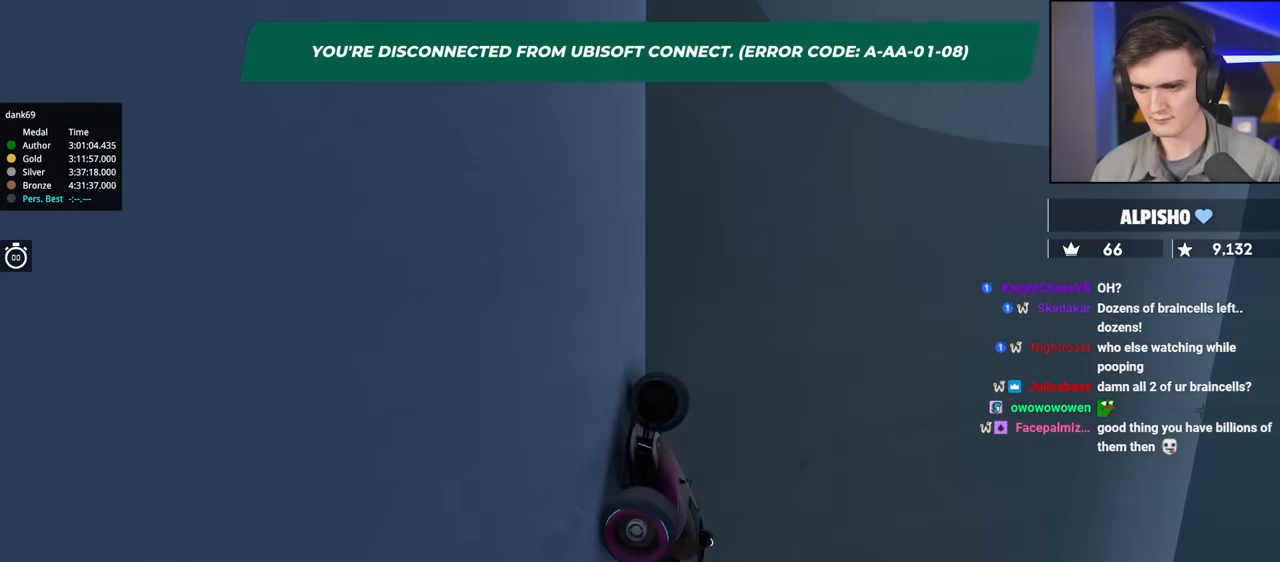
{"keys": ["brake", "right", "up"], "events": [[450, "brake", "down"]]}
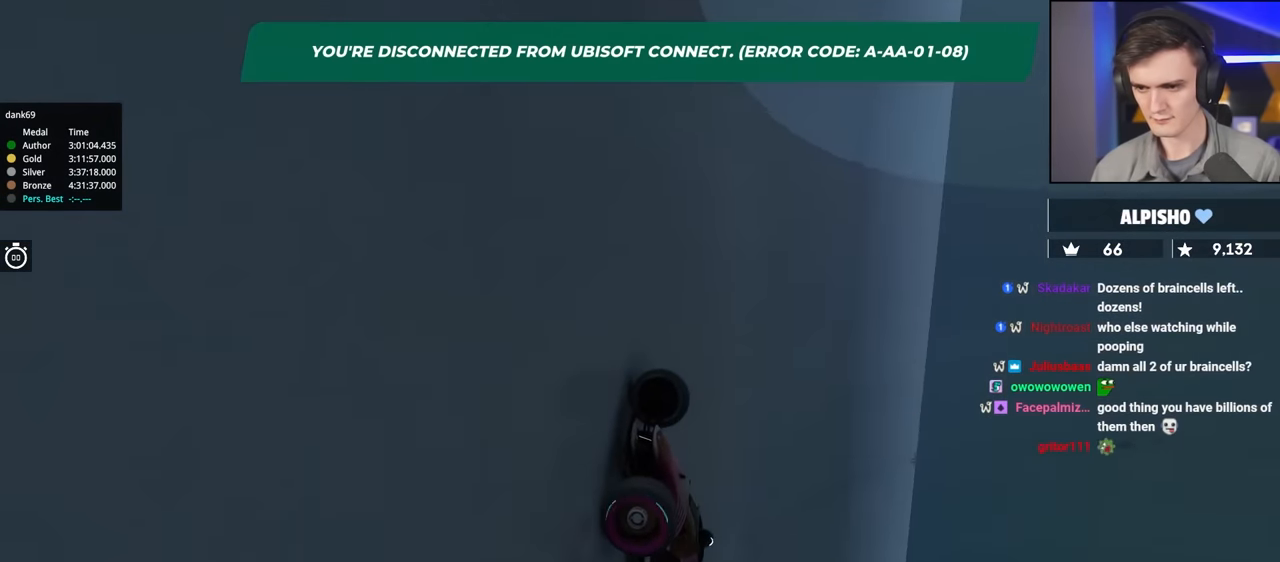
{"keys": ["right", "up"], "events": [[50, "brake", "up"]]}
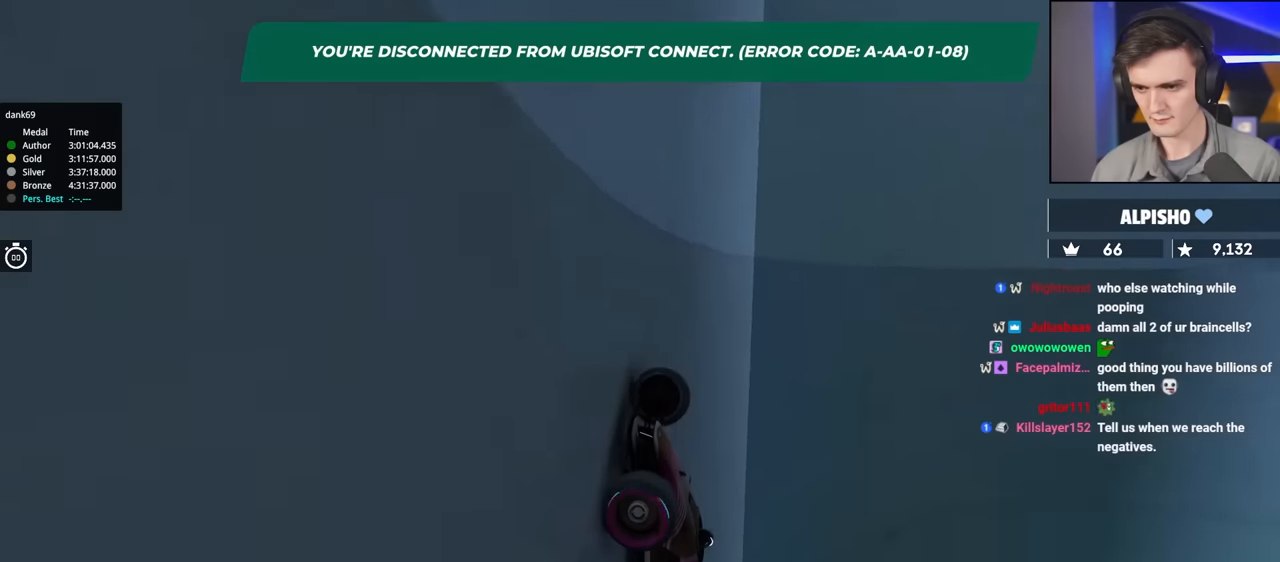
{"keys": ["right", "up"], "events": [[50, "brake", "down"], [100, "brake", "up"]]}
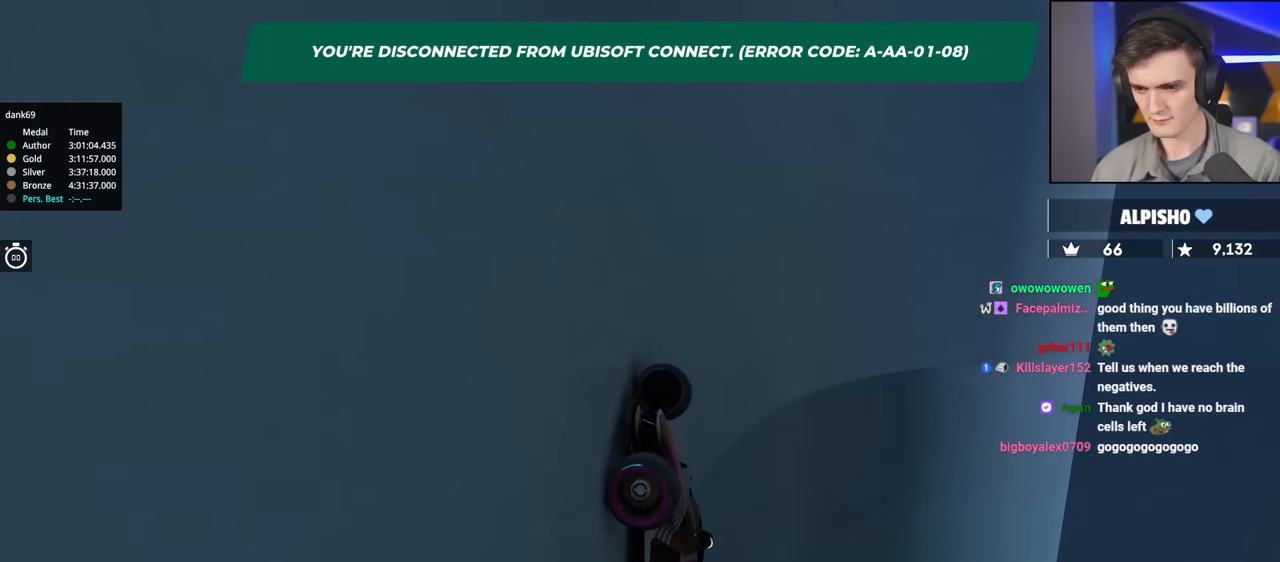
{"keys": ["right", "up"], "events": []}
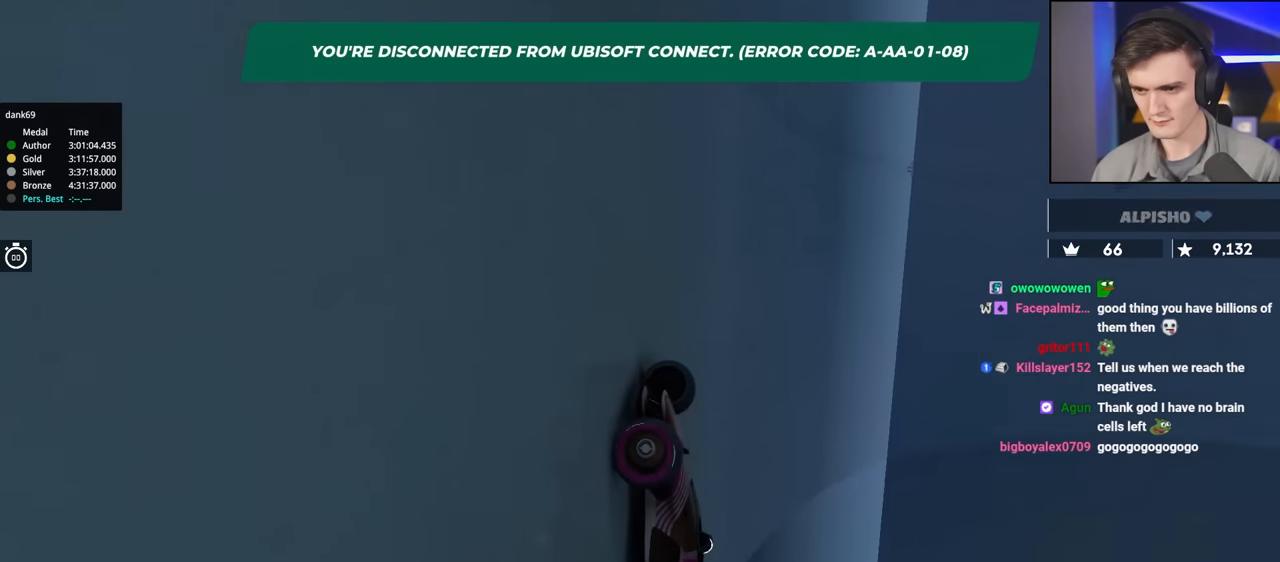
{"keys": ["right", "up"], "events": []}
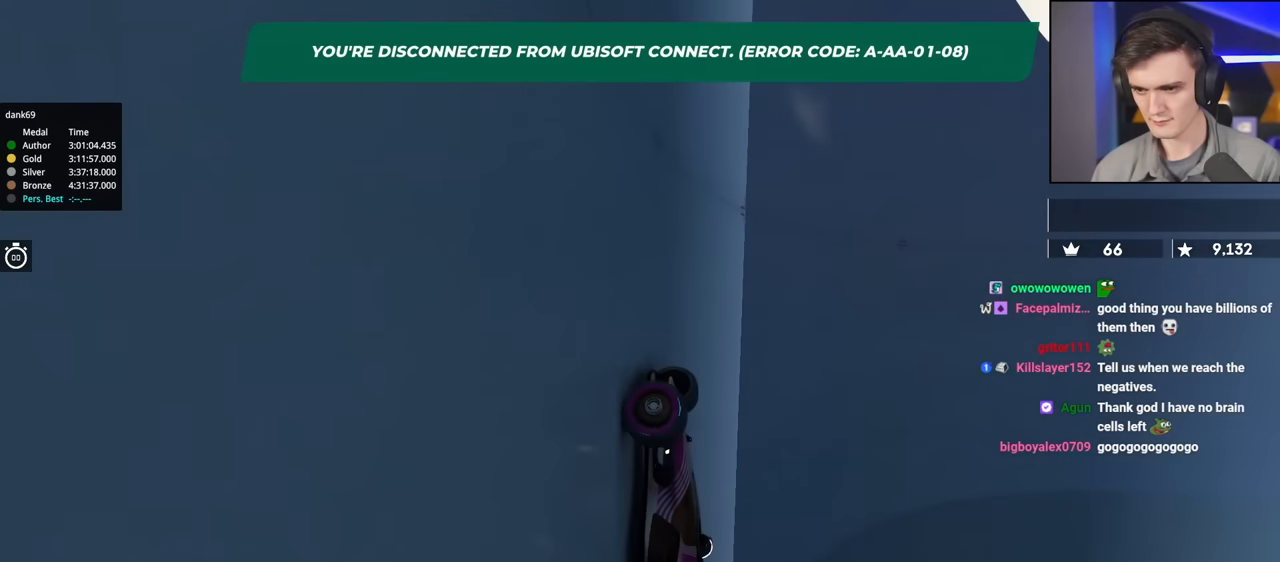
{"keys": ["brake", "right", "up"], "events": [[100, "brake", "down"]]}
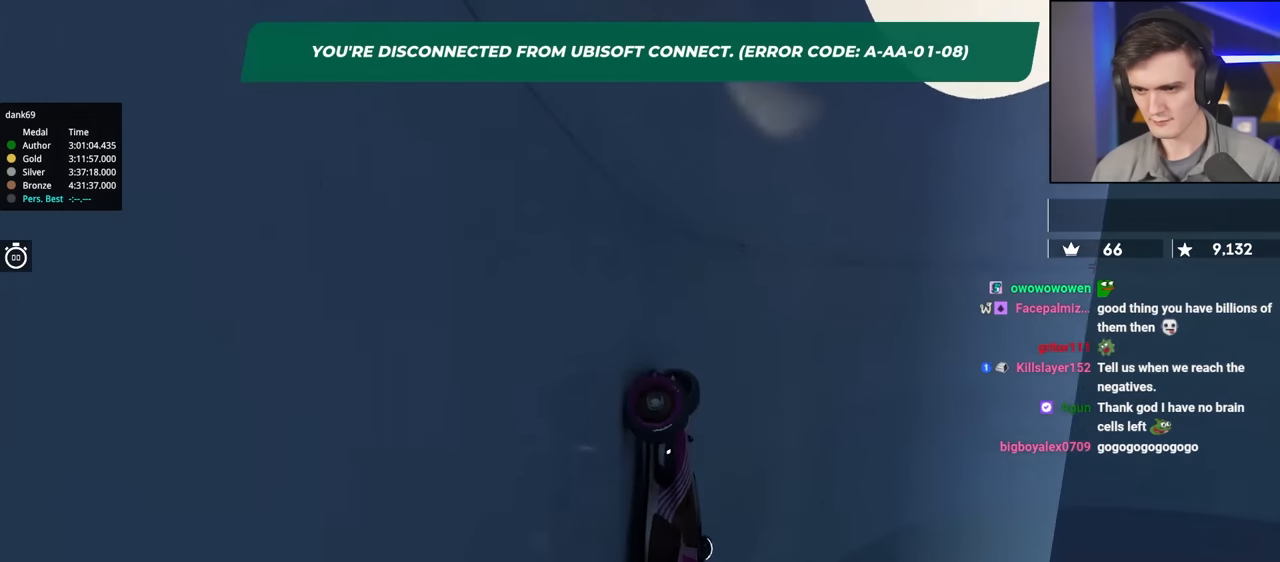
{"keys": ["right", "up"], "events": [[34, "brake", "up"]]}
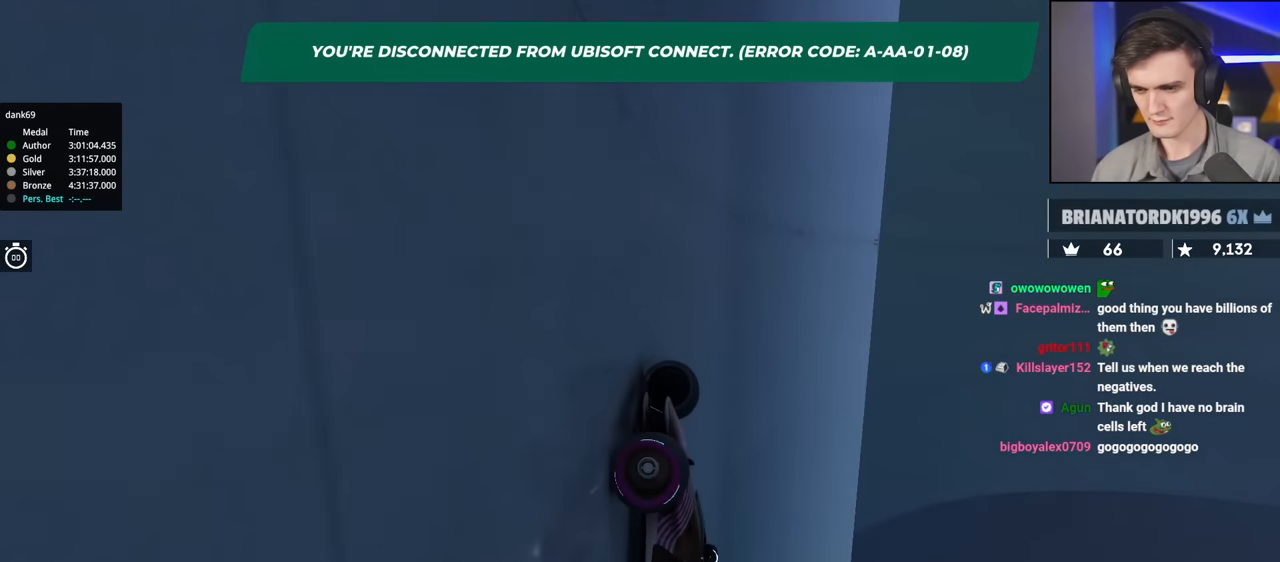
{"keys": ["right", "up"], "events": []}
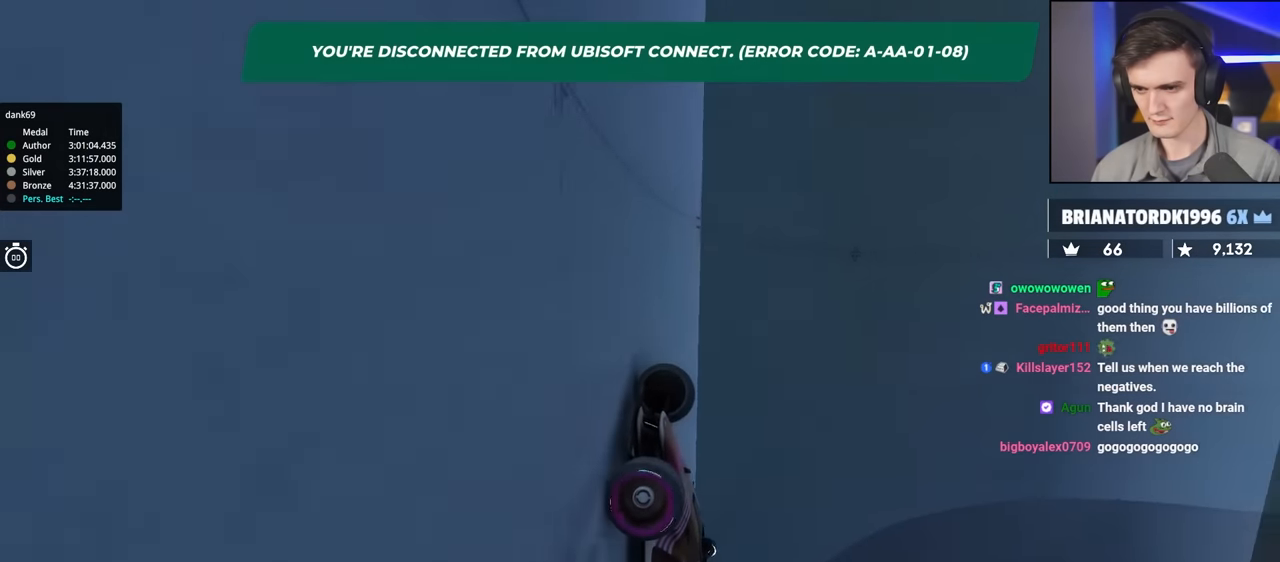
{"keys": ["right", "up"], "events": []}
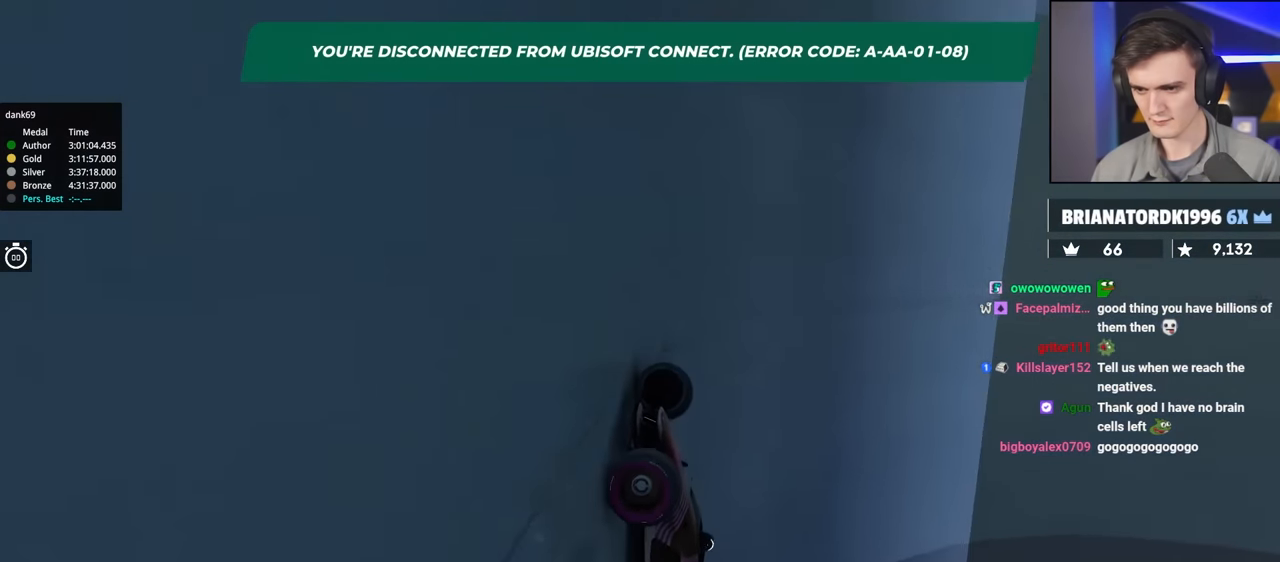
{"keys": ["right", "up"], "events": []}
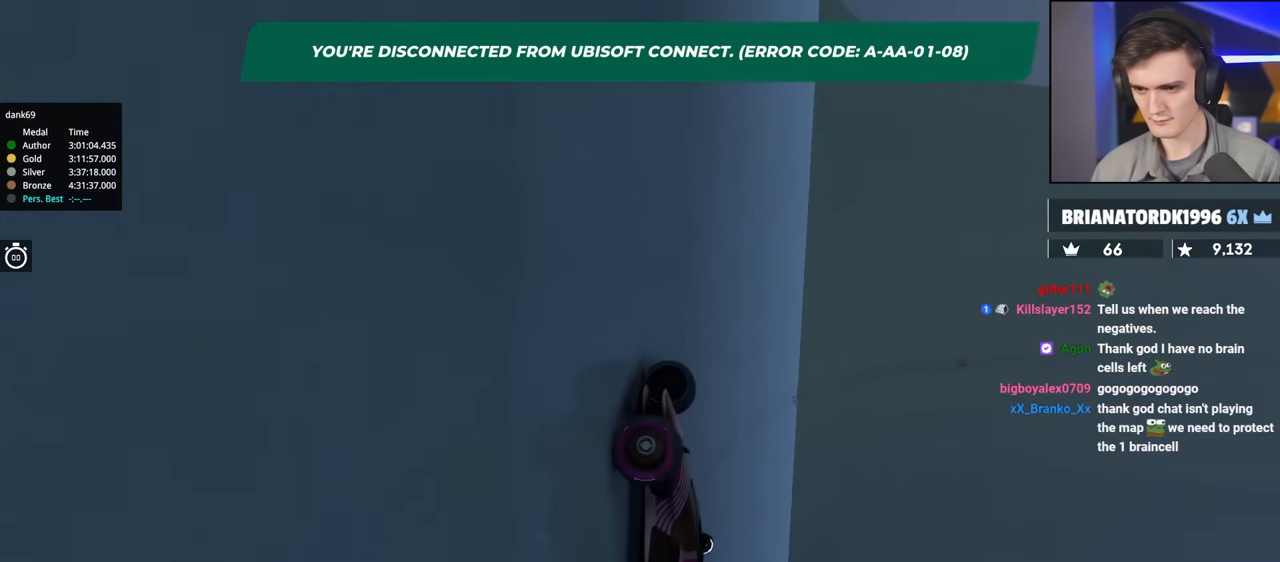
{"keys": ["right", "up"], "events": []}
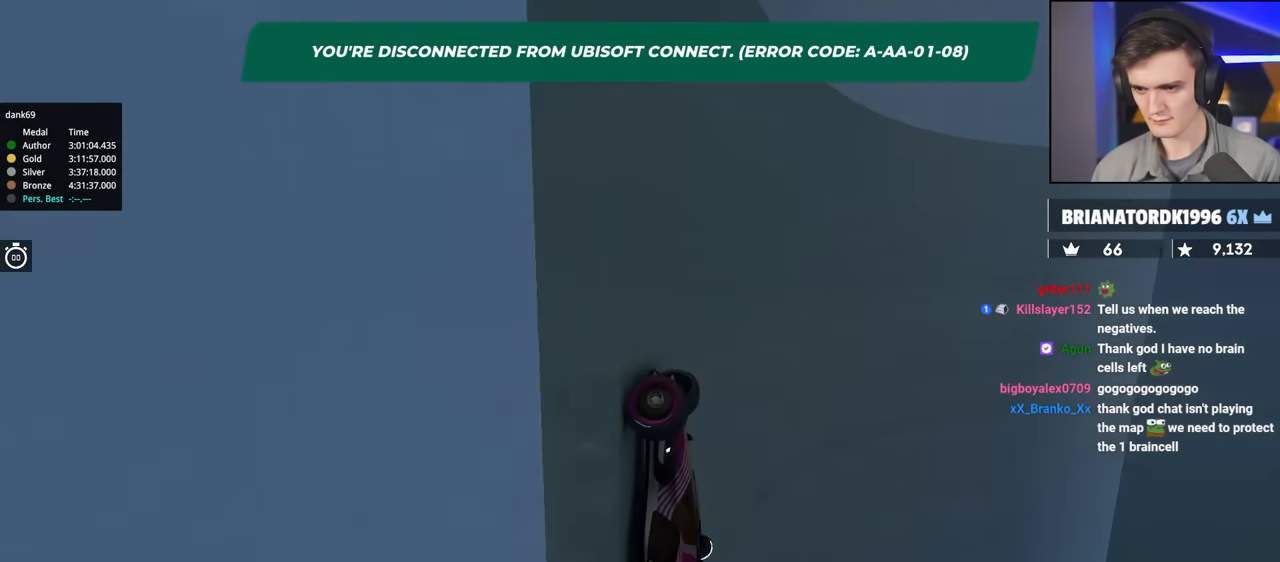
{"keys": ["brake", "right", "up"], "events": [[150, "brake", "down"]]}
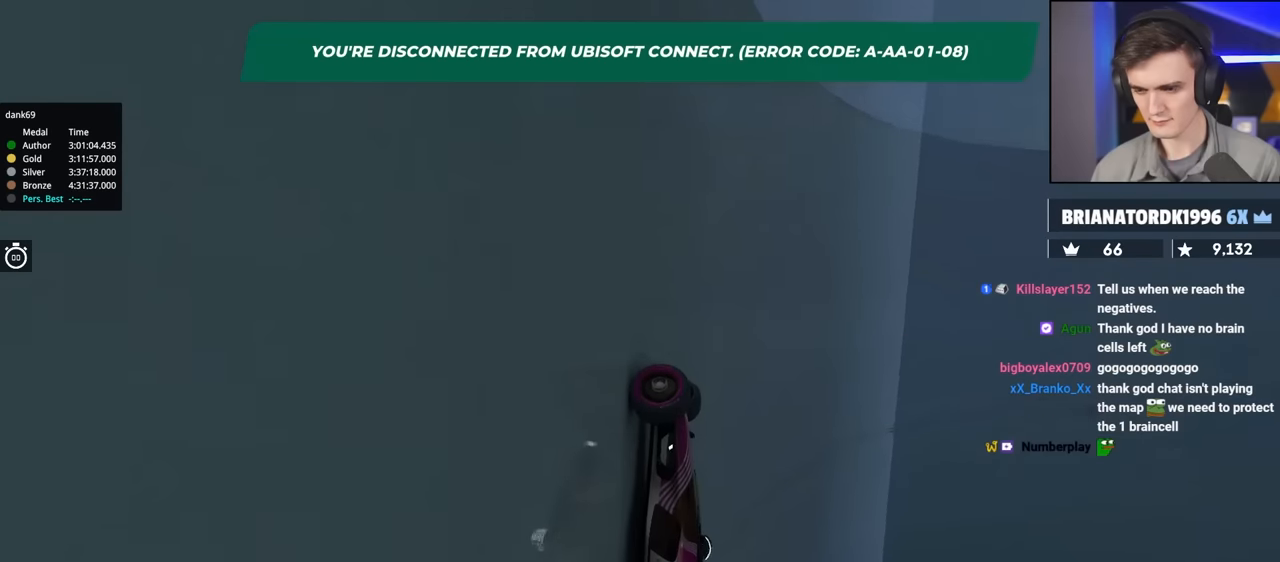
{"keys": ["right", "up"], "events": [[67, "brake", "up"]]}
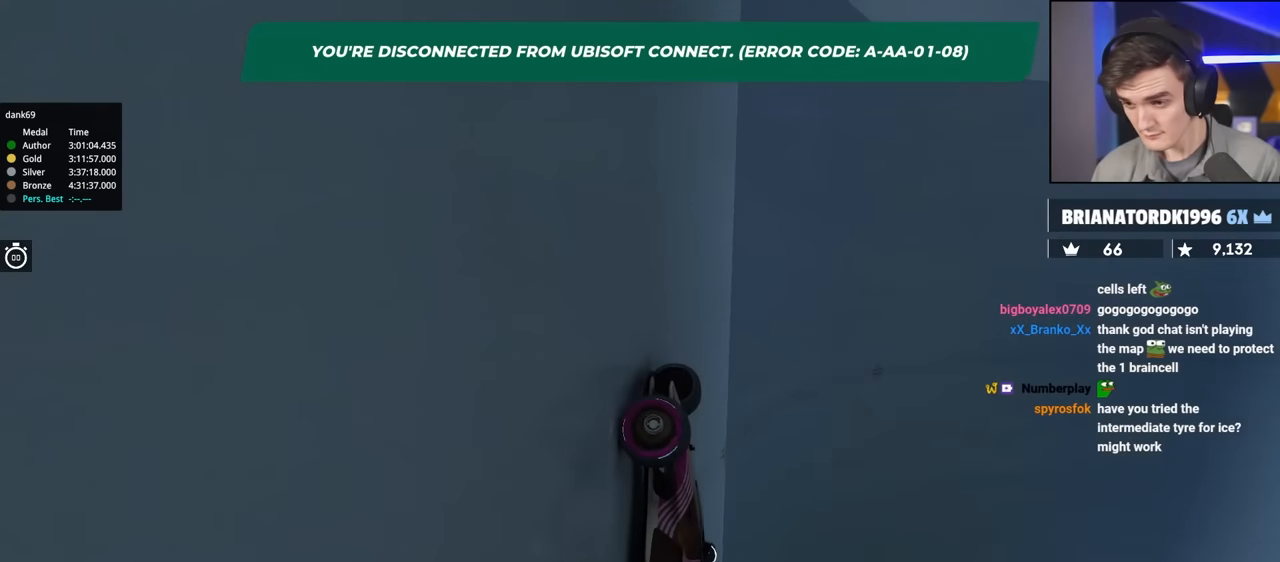
{"keys": ["right", "up"], "events": [[367, "brake", "down"], [417, "brake", "up"]]}
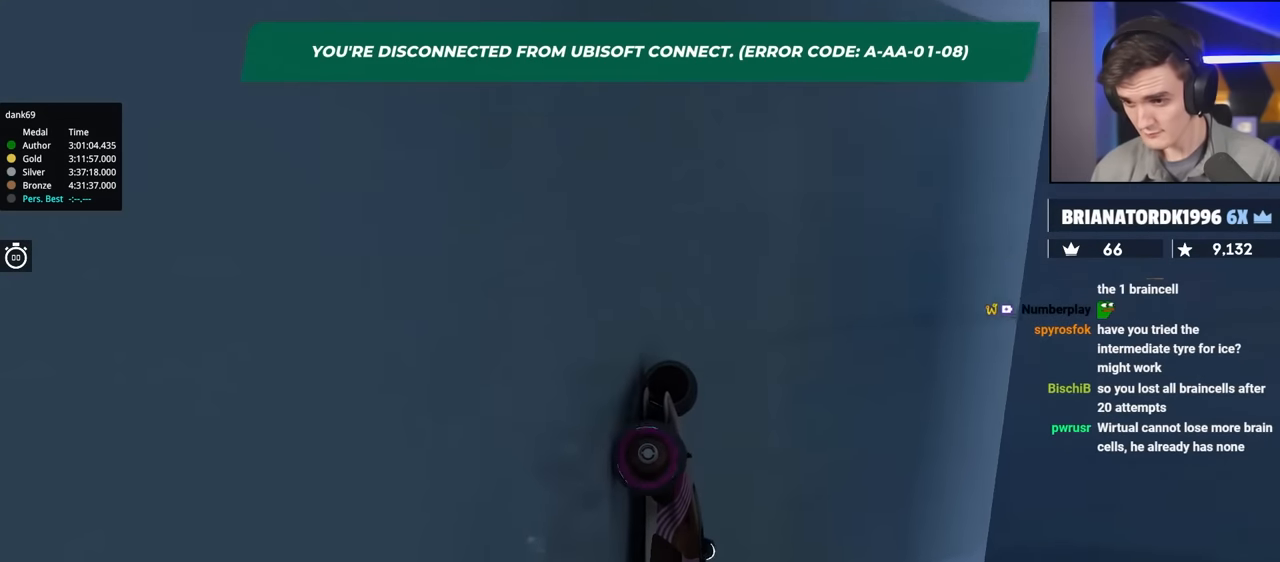
{"keys": ["brake", "right", "up"], "events": [[484, "brake", "down"]]}
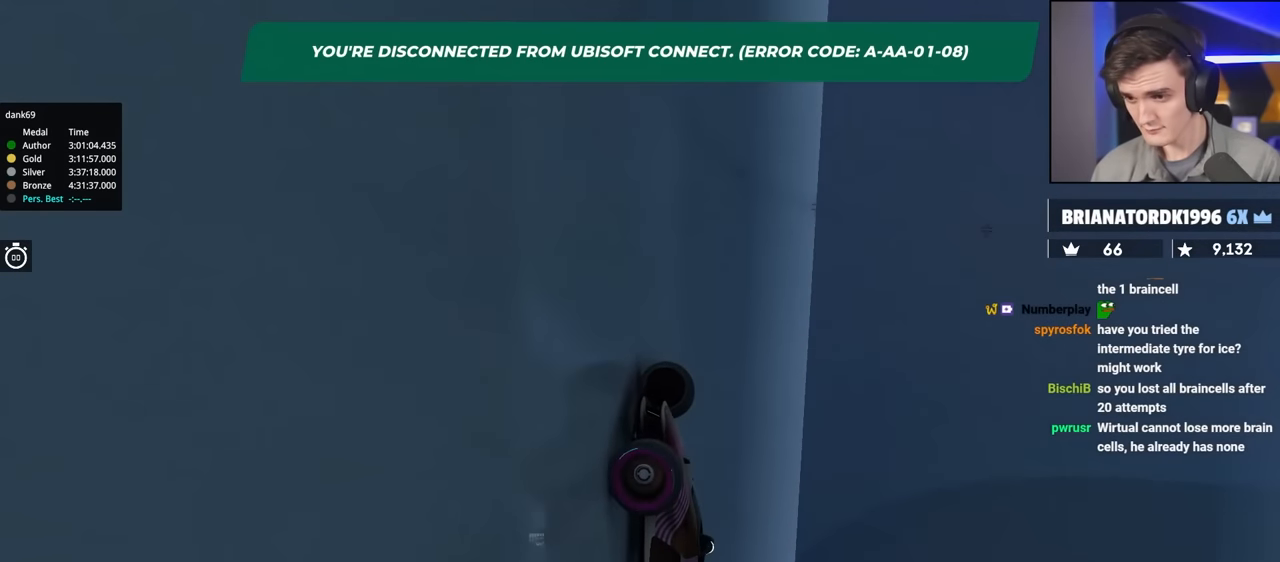
{"keys": ["right", "up"], "events": [[117, "brake", "up"]]}
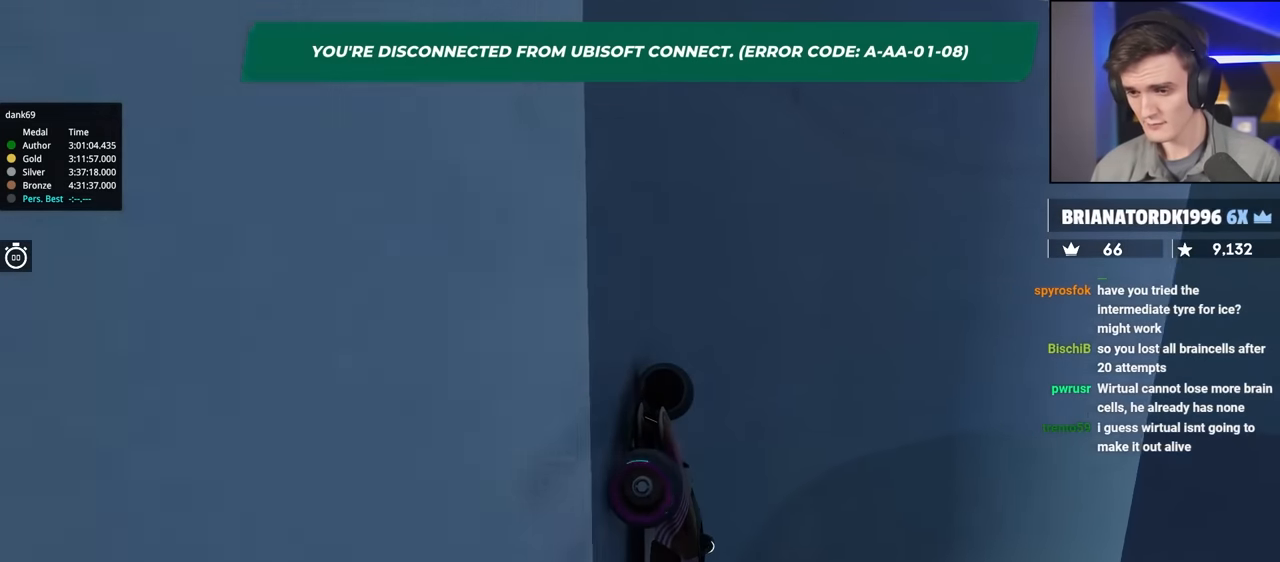
{"keys": ["right", "up"], "events": [[184, "brake", "down"], [317, "brake", "up"]]}
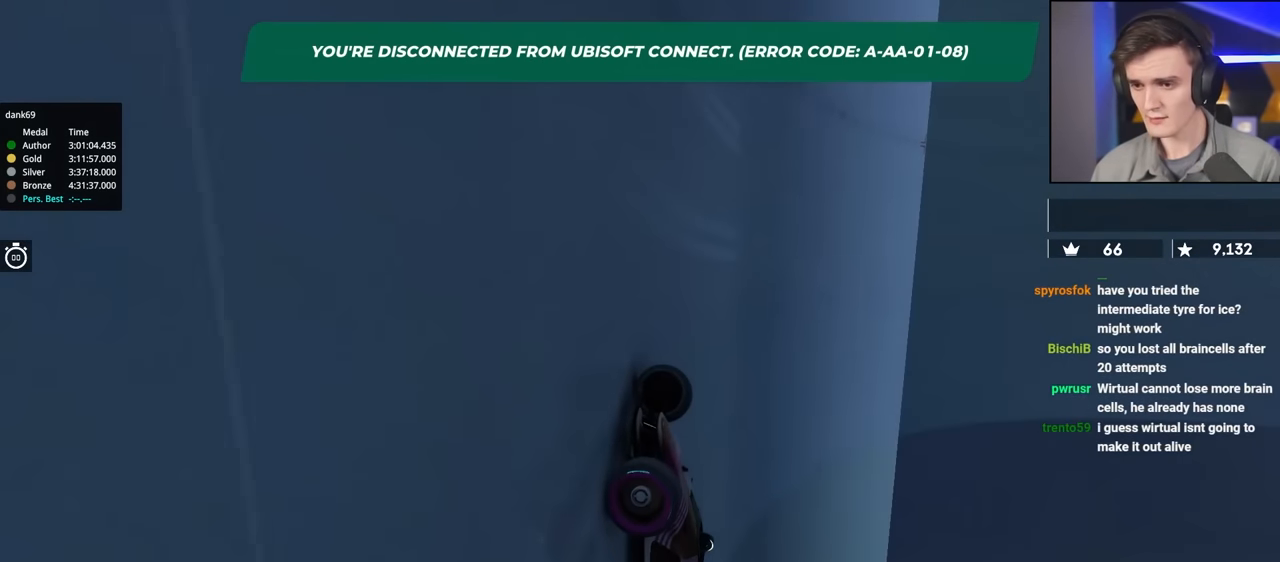
{"keys": ["right", "up"], "events": []}
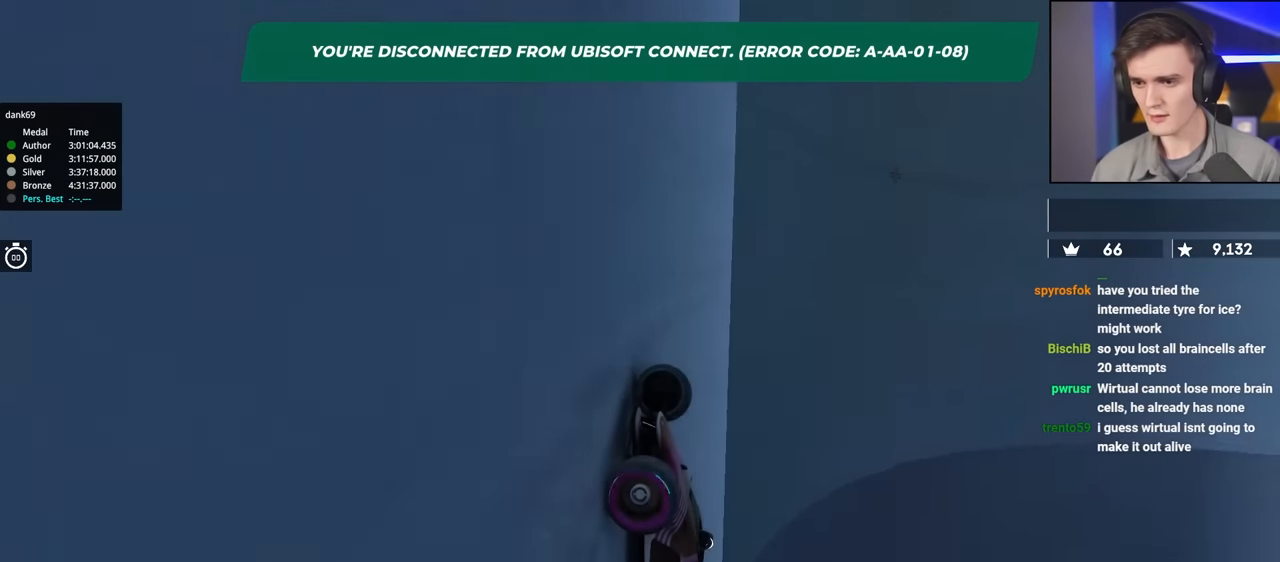
{"keys": ["right", "up"], "events": [[67, "brake", "down"], [167, "brake", "up"]]}
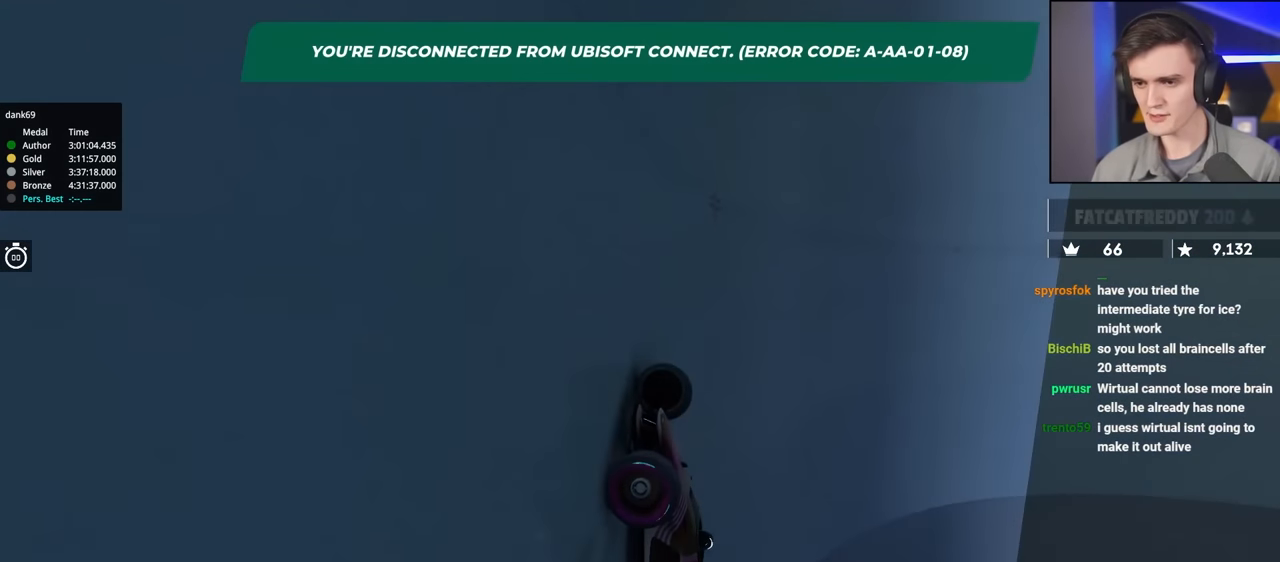
{"keys": ["right", "up"], "events": [[184, "brake", "down"], [284, "brake", "up"]]}
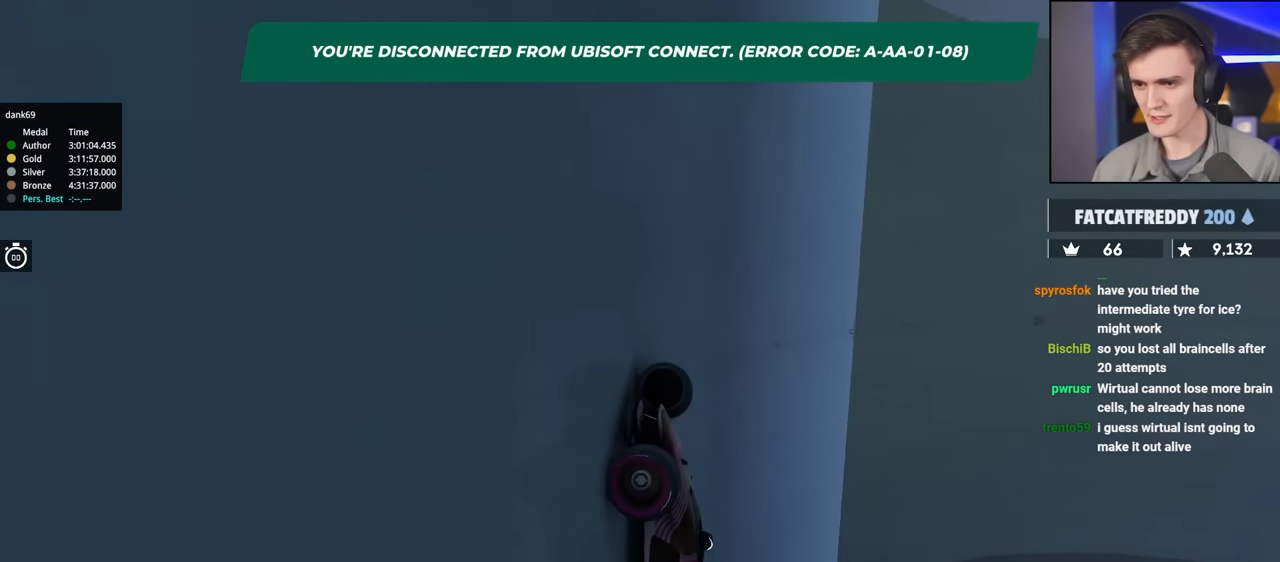
{"keys": ["right", "up"], "events": [[150, "brake", "down"], [200, "brake", "up"]]}
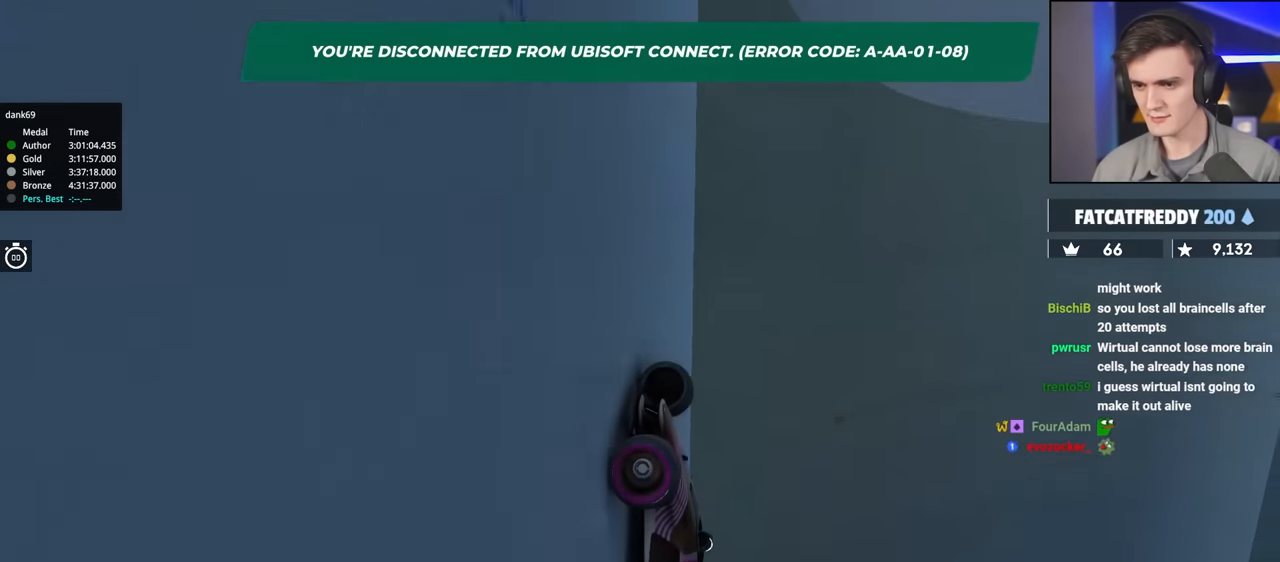
{"keys": ["right", "up"], "events": []}
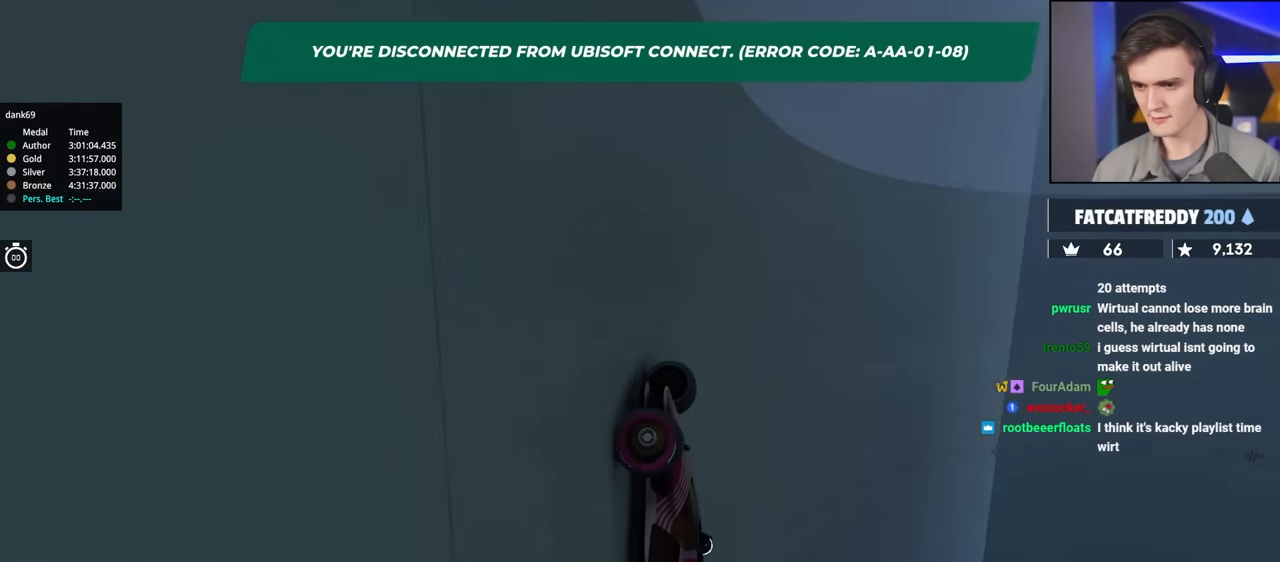
{"keys": ["brake", "right", "up"], "events": [[284, "brake", "down"]]}
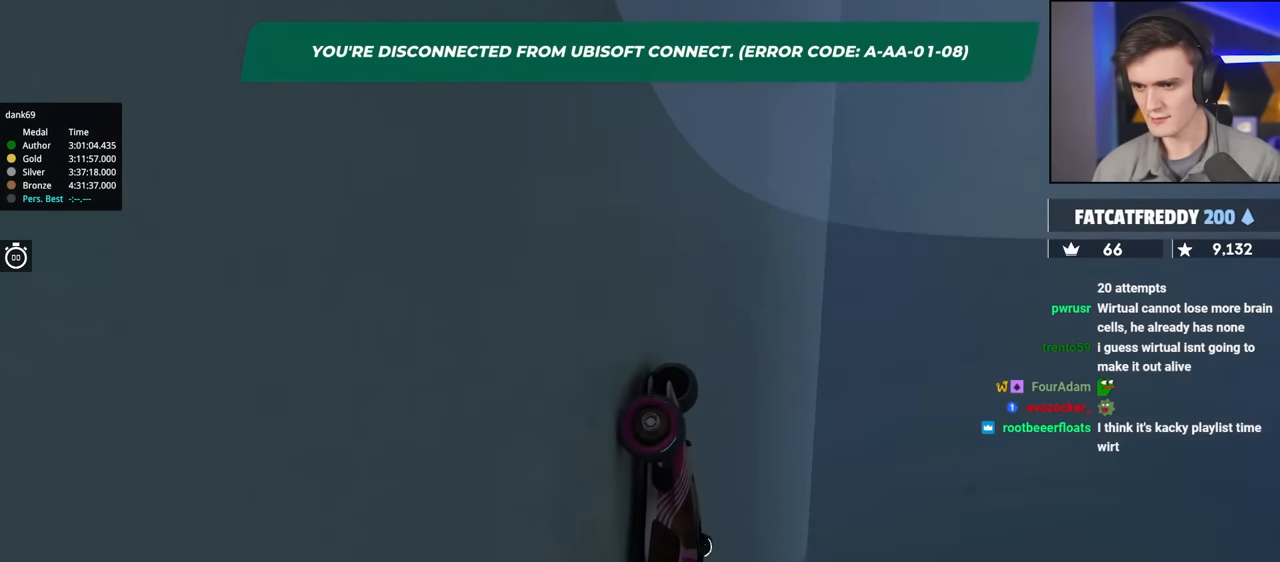
{"keys": ["right", "up"], "events": [[50, "brake", "up"]]}
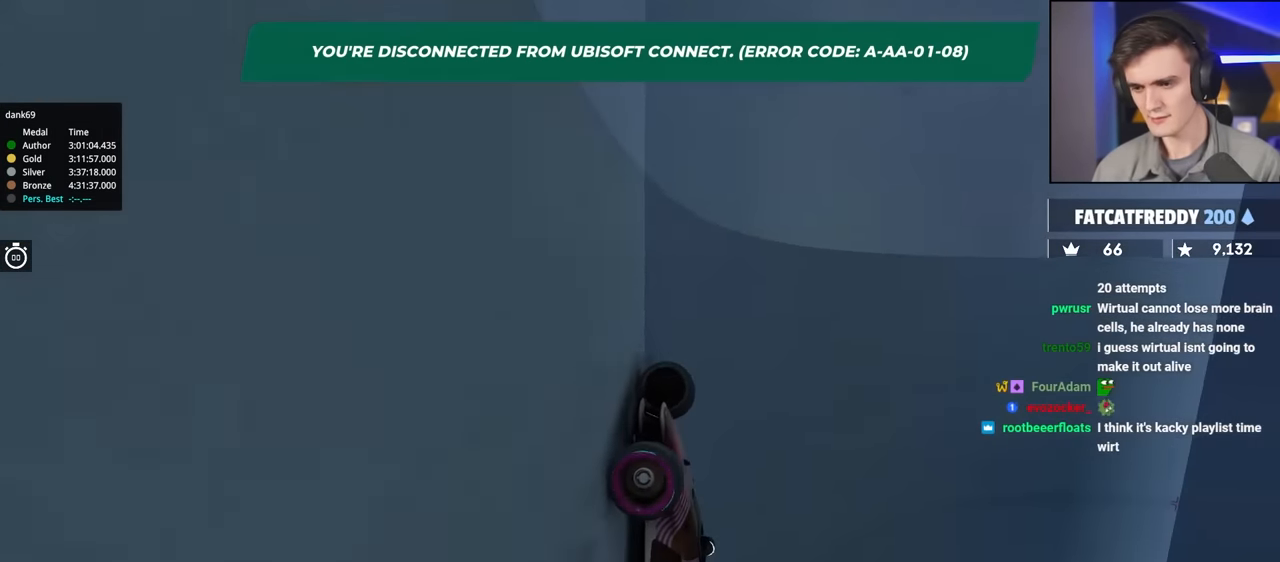
{"keys": ["right", "up"], "events": []}
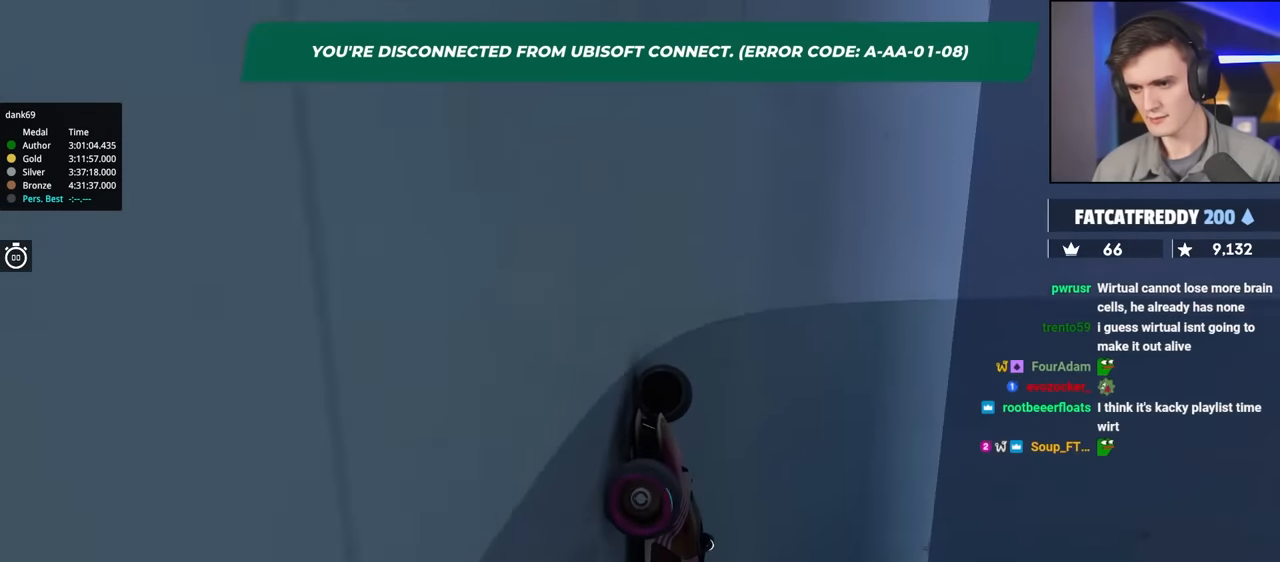
{"keys": ["right", "up"], "events": []}